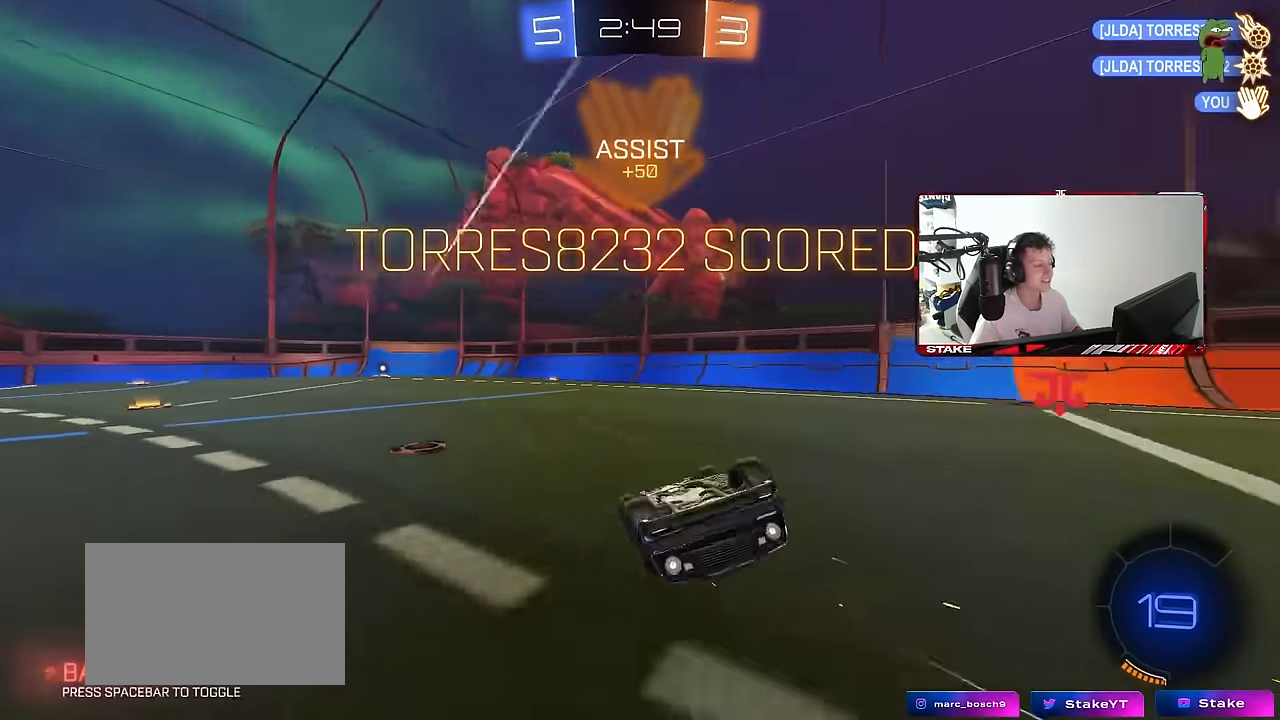
Gameplay with keyboard and mouse; each line is a JSON object with the keys and mouse buttons held at the frame after it. "events" lists presses ("down") and releases ("up") of "1", "2", "3", "4", "5", "a", "alt", "c", "caps_lock", "ctrl", "d", "e", "f", "g", "q", "r", "s", "shift", "space", "t", "tab", "v", "w", "x", "z", "mouse_left", "mouse_wheel" and "mouse_right" between this image and that frame as [ms after this image, input, new state], when the widget could be followed in between. "mouse_left", "mouse_wheel", "mouse_right" = the "left", "wheel", "right" buttons of the "mouse" list. No other keys are recorded. "wheel" means that the mouse wheel is clicked or scrolled. "mouse_move" is the direction in which the mouse moves at that frame (one of eight, or "still"), when it could be read.
{"keys": [], "mouse": [], "mouse_move": "still", "events": [[67, "mouse_left", "down"], [117, "space", "down"], [200, "space", "up"], [250, "mouse_left", "up"], [400, "shift", "up"], [400, "w", "up"], [450, "d", "up"]]}
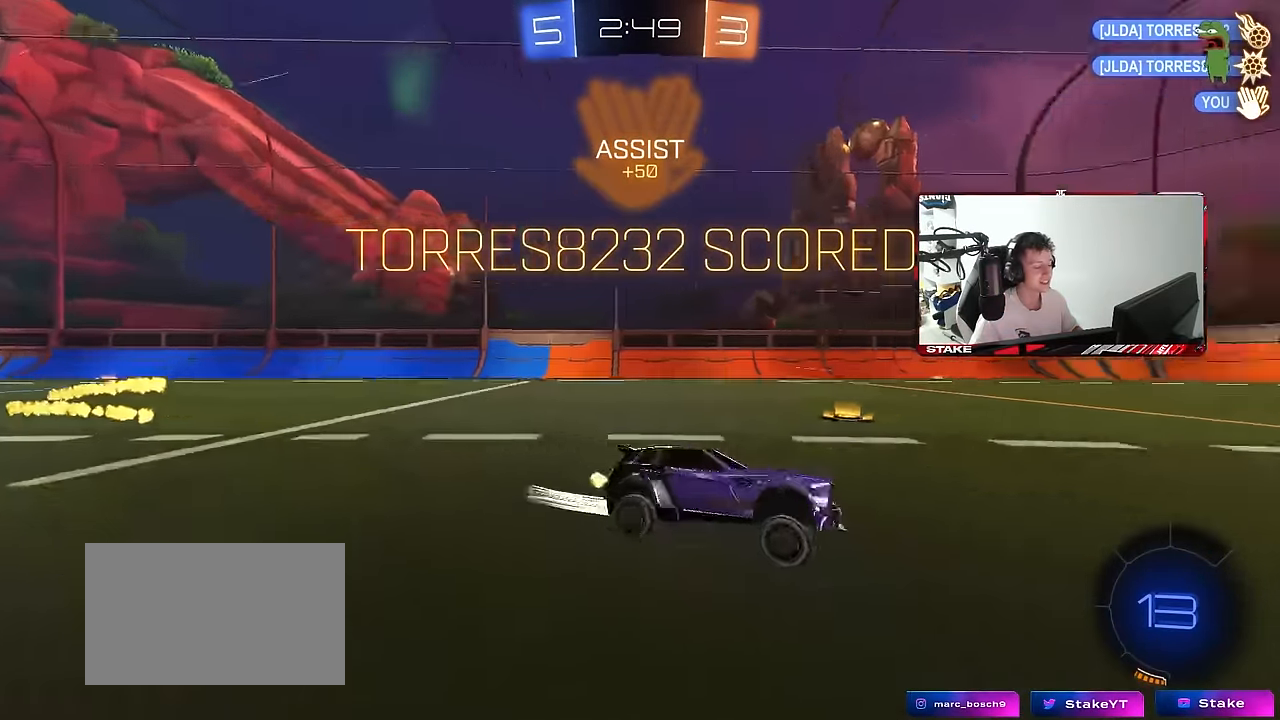
{"keys": ["w"], "mouse": [], "mouse_move": "still", "events": [[83, "a", "down"], [133, "w", "down"], [500, "a", "up"]]}
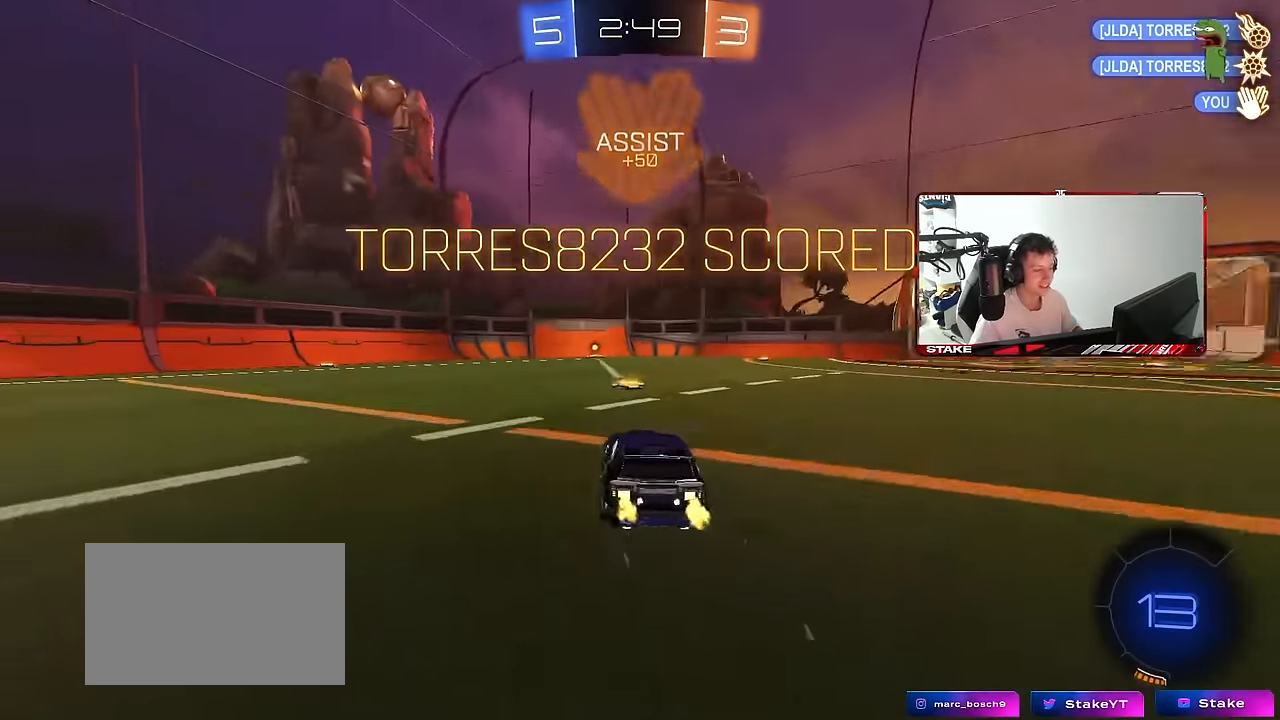
{"keys": ["a", "s", "shift"], "mouse": ["left", "right"], "mouse_move": "down-left", "events": [[50, "d", "down"], [50, "mouse_left", "down"], [100, "mouse_right", "down"], [150, "mouse_right", "up"], [200, "a", "down"], [200, "d", "up"], [200, "shift", "down"], [333, "mouse_right", "down"], [383, "s", "down"], [433, "w", "up"]]}
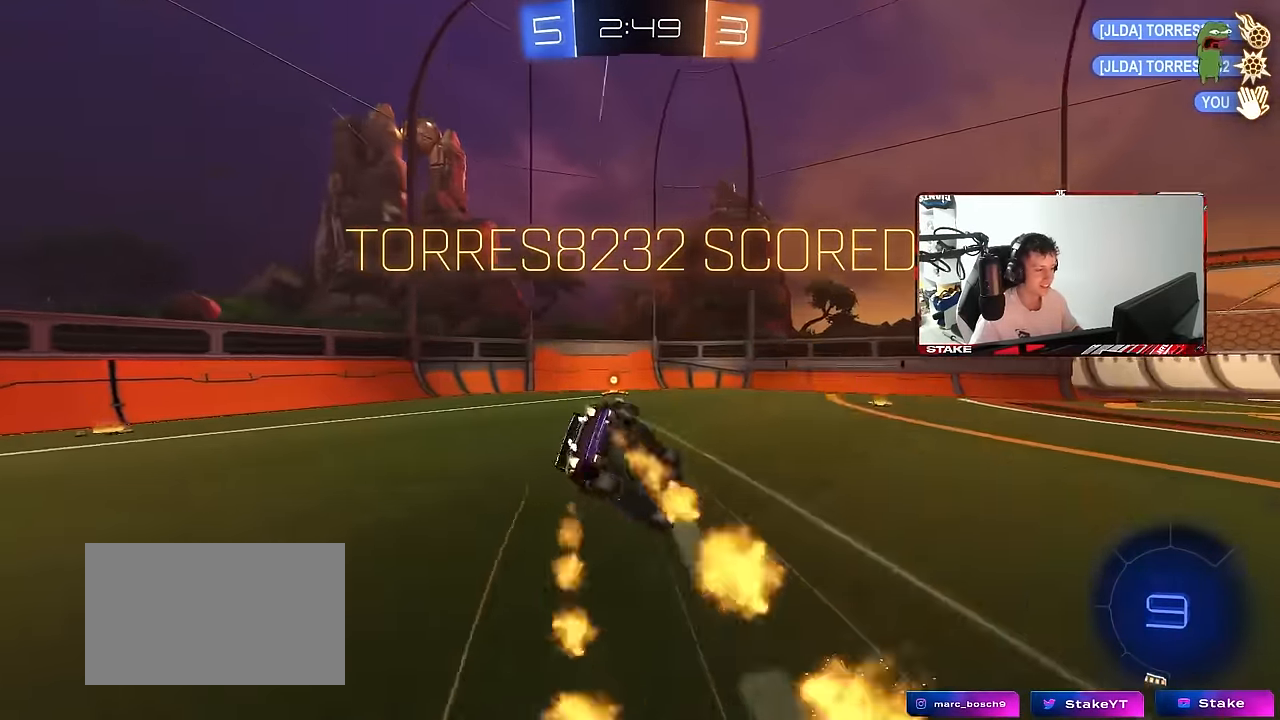
{"keys": ["a", "s"], "mouse": [], "mouse_move": "still", "events": [[17, "mouse_right", "up"], [167, "s", "up"], [350, "s", "down"], [400, "mouse_left", "up"], [483, "shift", "up"]]}
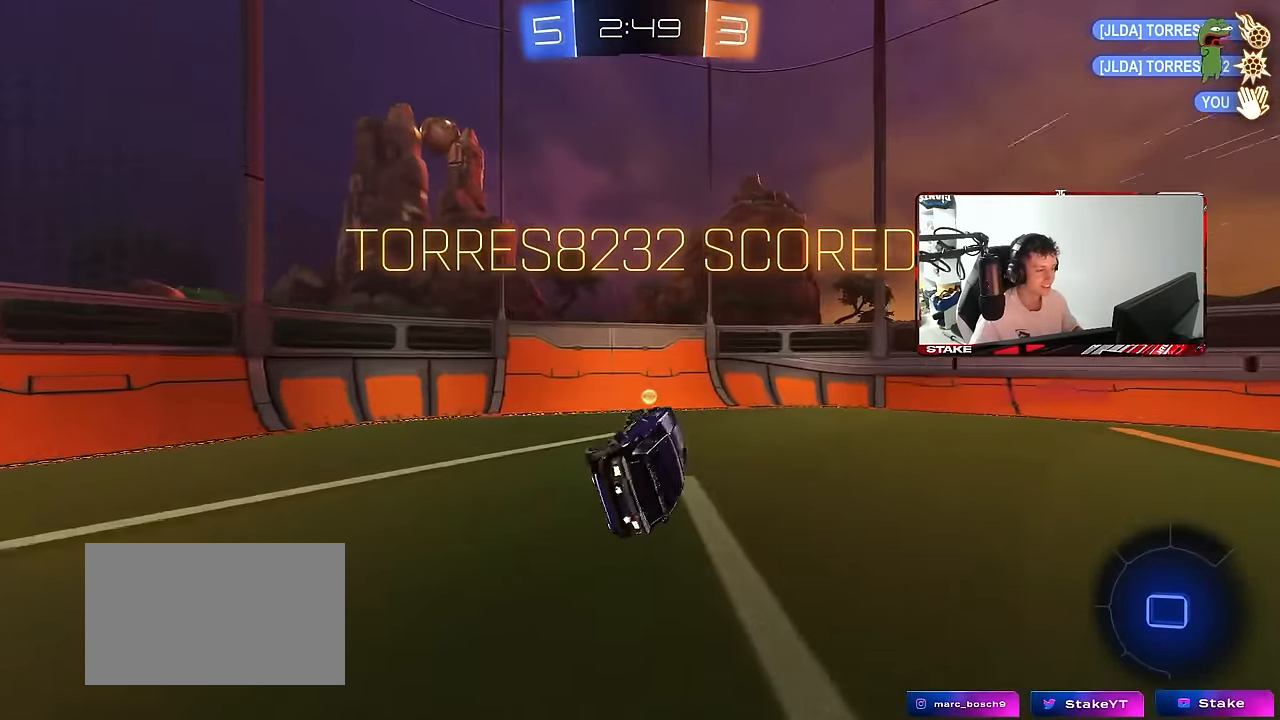
{"keys": [], "mouse": [], "mouse_move": "still", "events": [[33, "a", "up"], [33, "s", "up"]]}
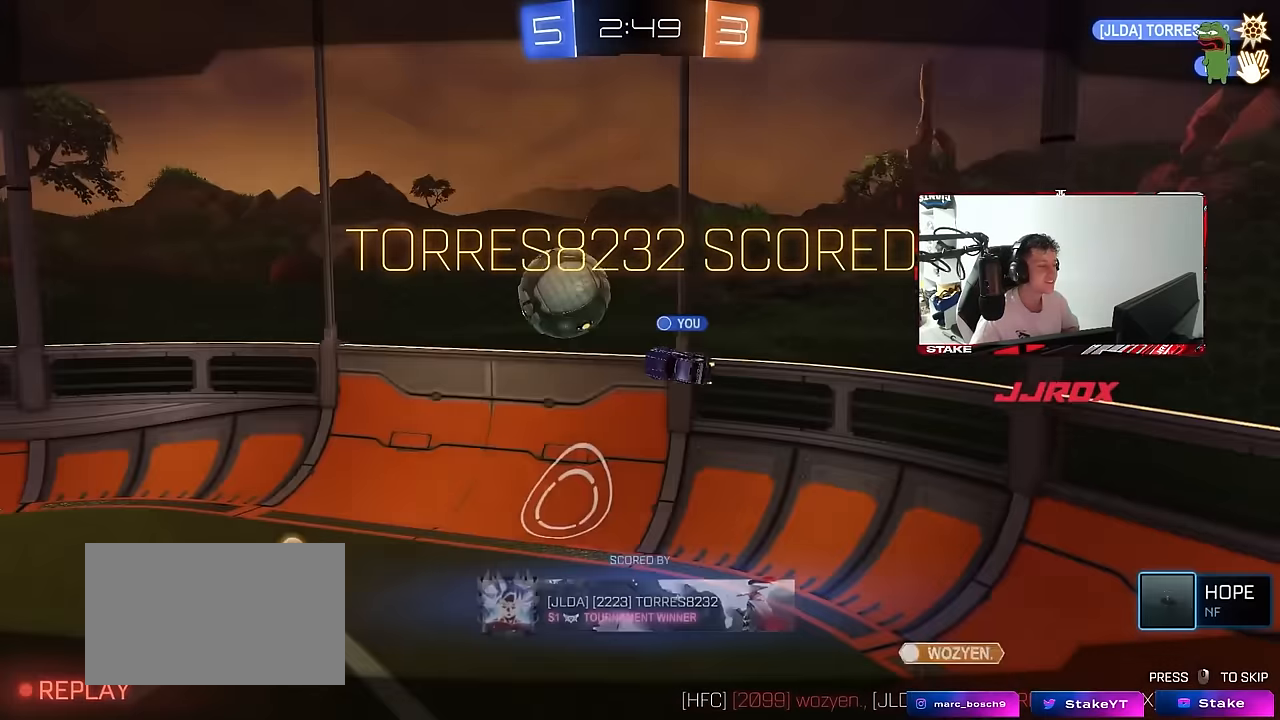
{"keys": [], "mouse": [], "mouse_move": "still", "events": []}
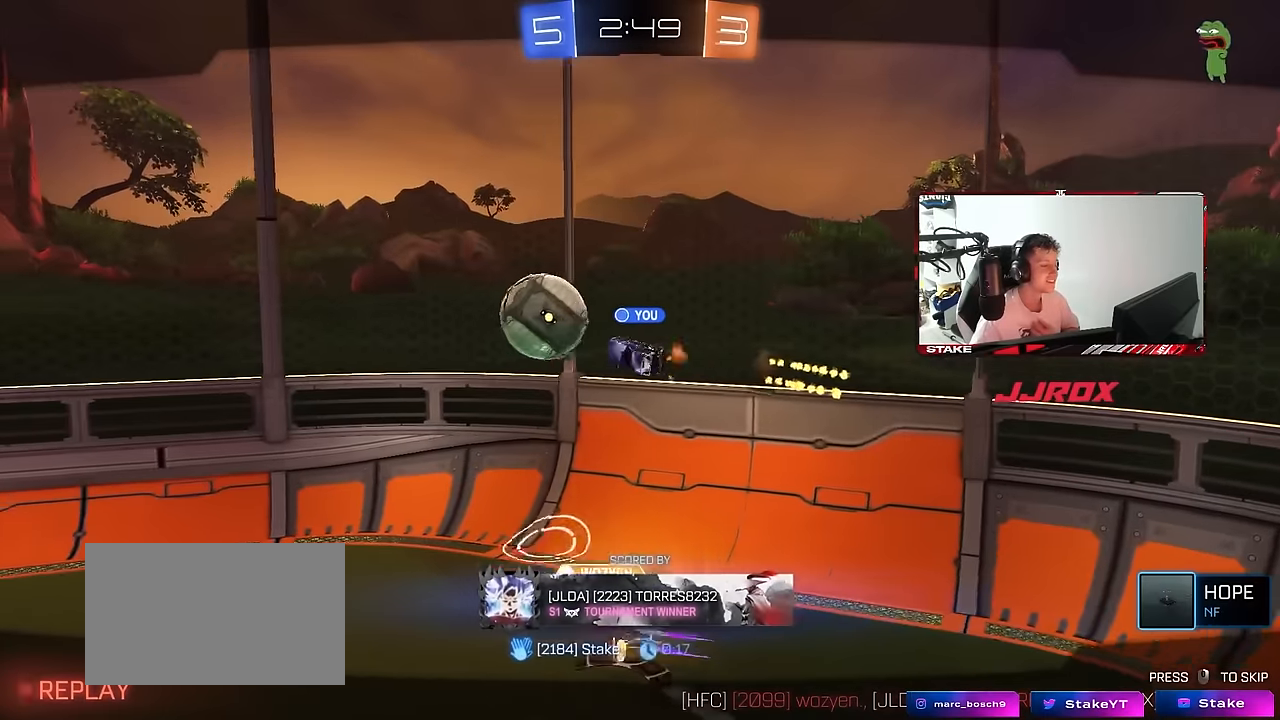
{"keys": [], "mouse": [], "mouse_move": "still", "events": []}
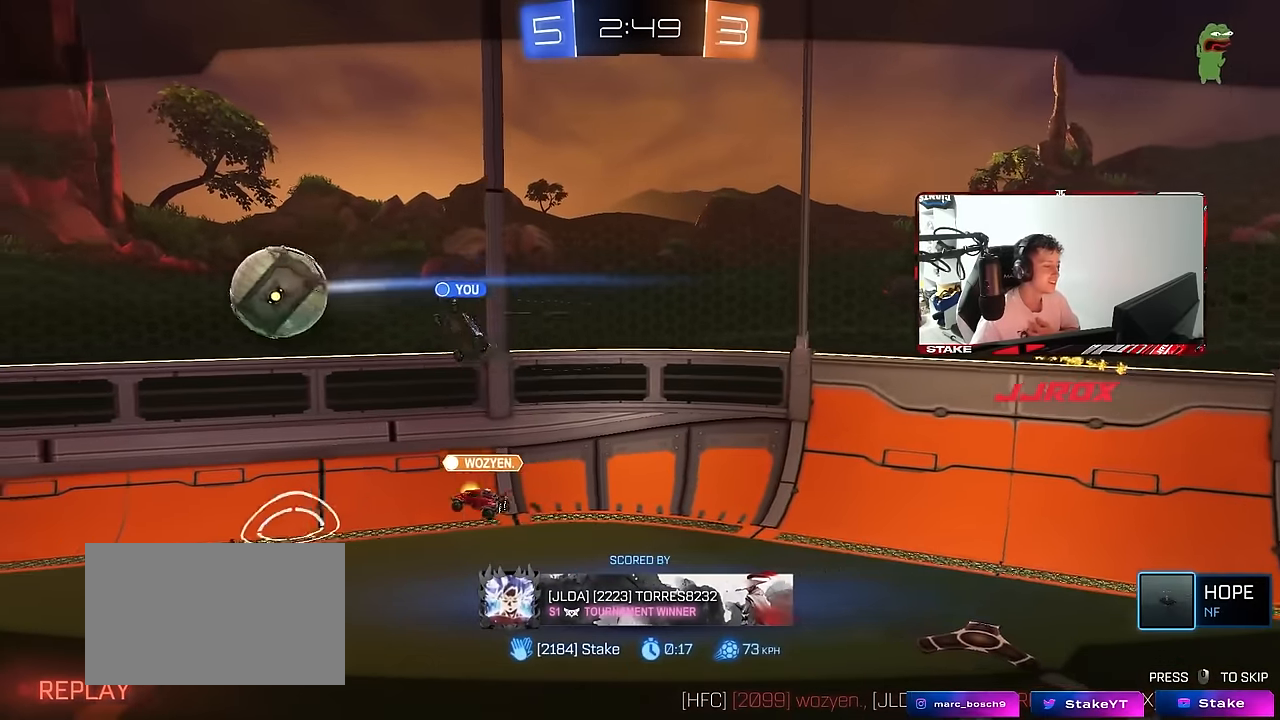
{"keys": [], "mouse": [], "mouse_move": "still", "events": []}
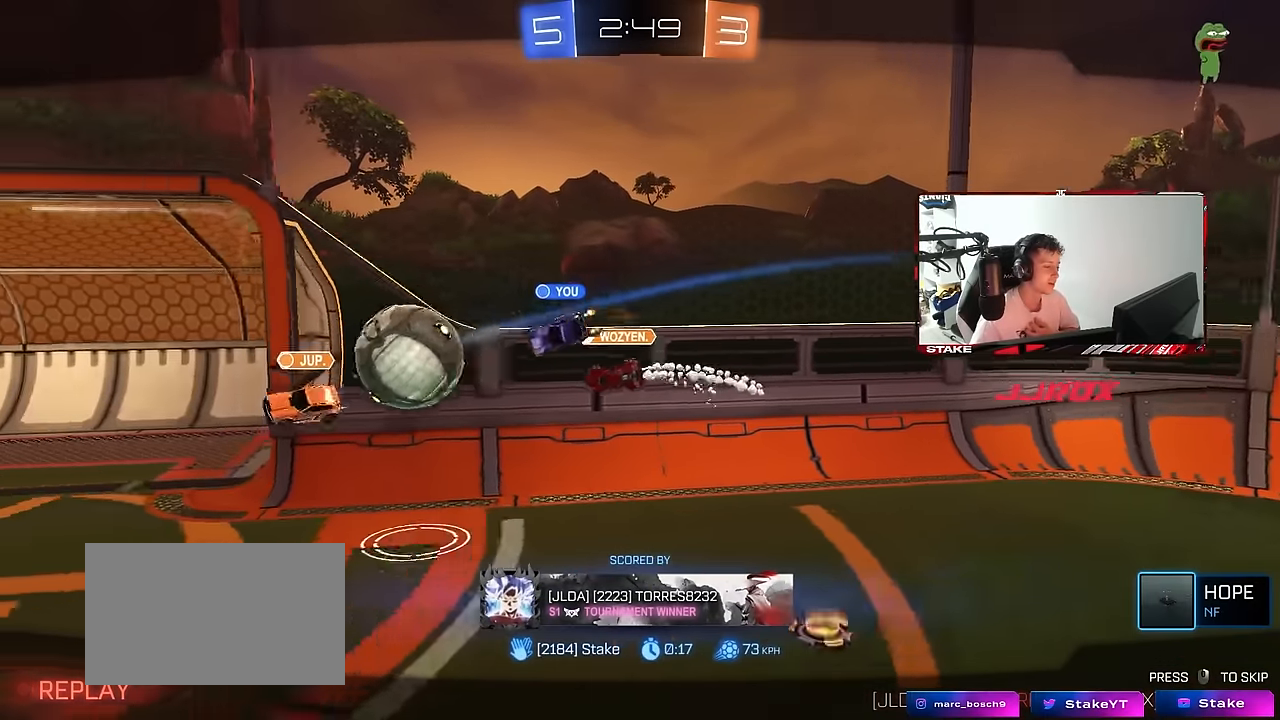
{"keys": [], "mouse": [], "mouse_move": "still", "events": []}
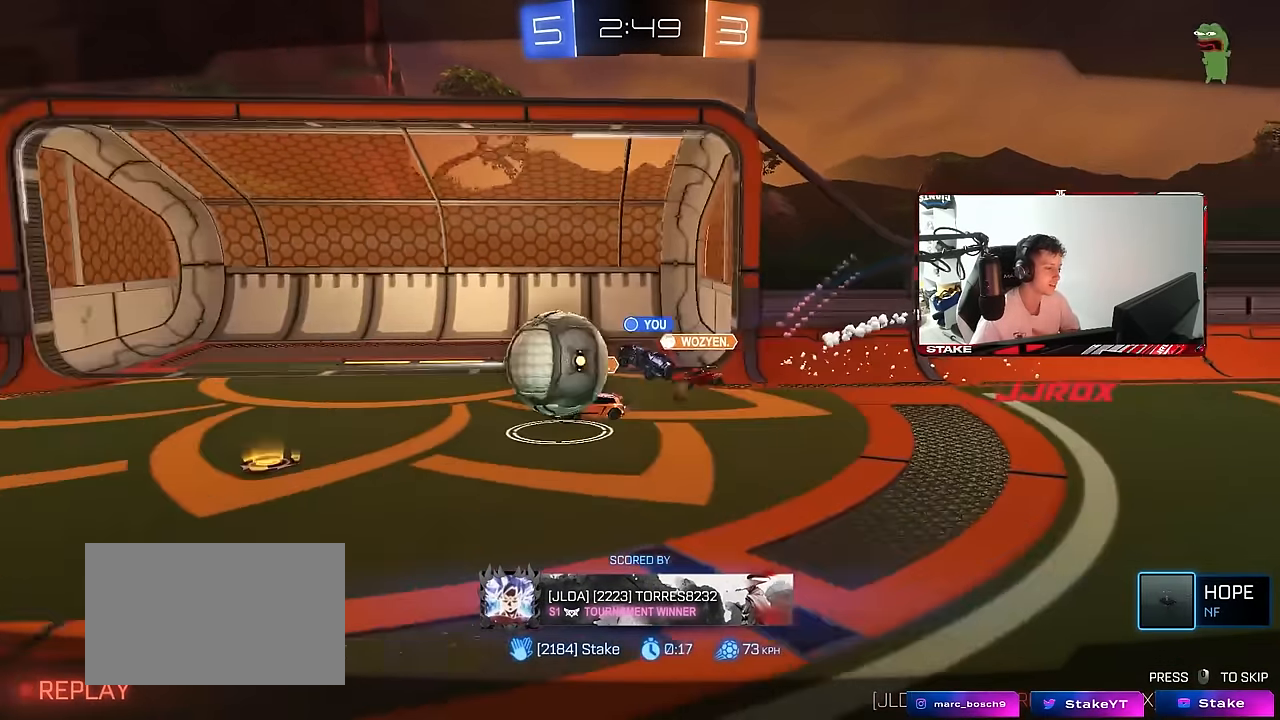
{"keys": [], "mouse": [], "mouse_move": "still", "events": []}
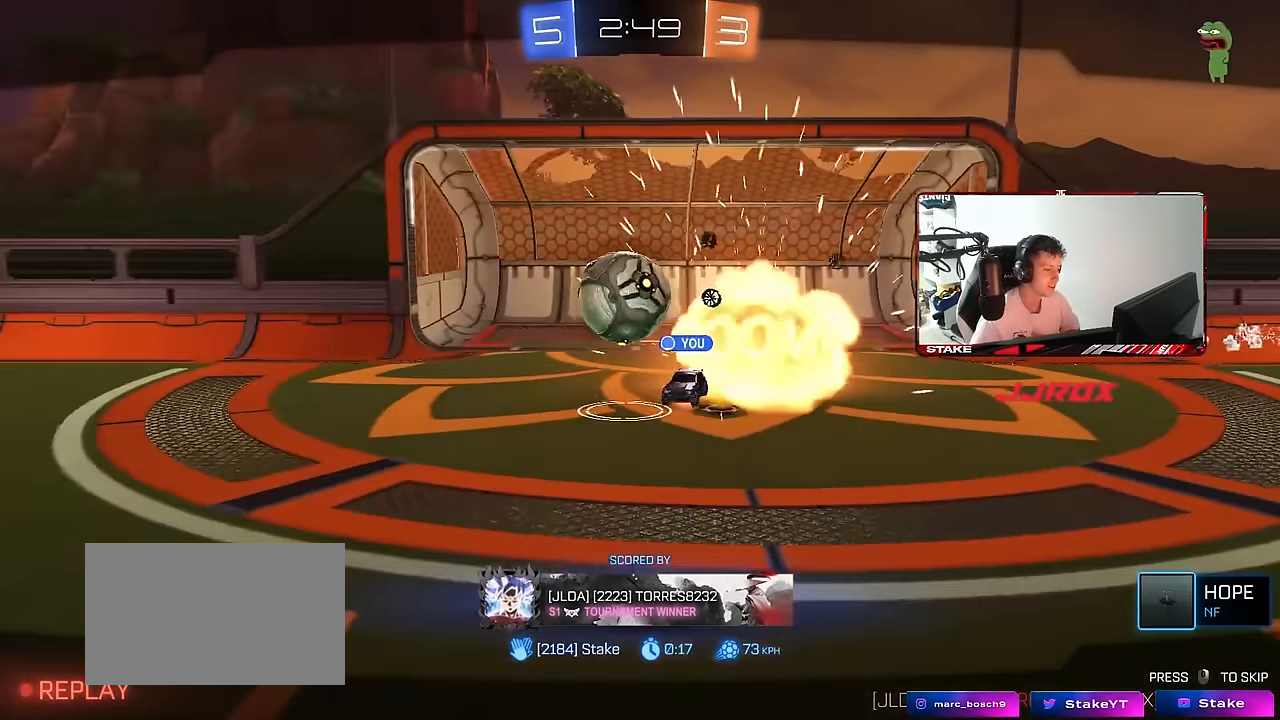
{"keys": [], "mouse": [], "mouse_move": "still", "events": []}
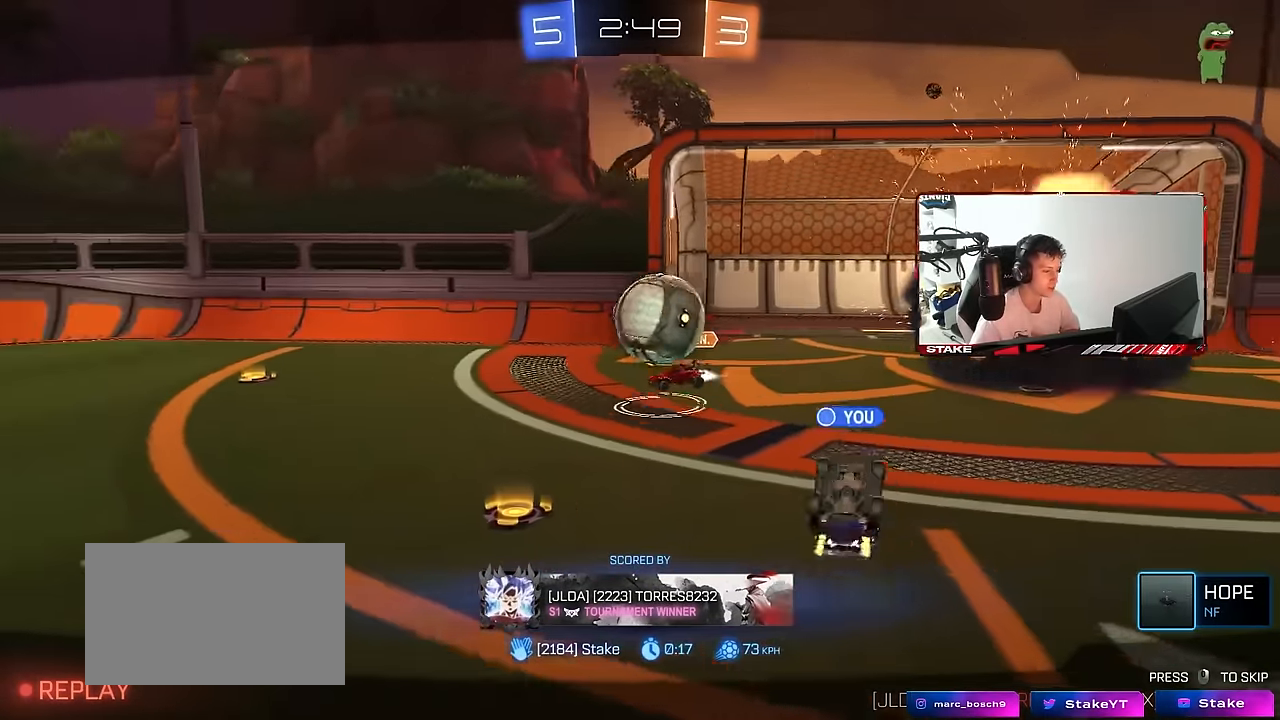
{"keys": [], "mouse": [], "mouse_move": "still", "events": []}
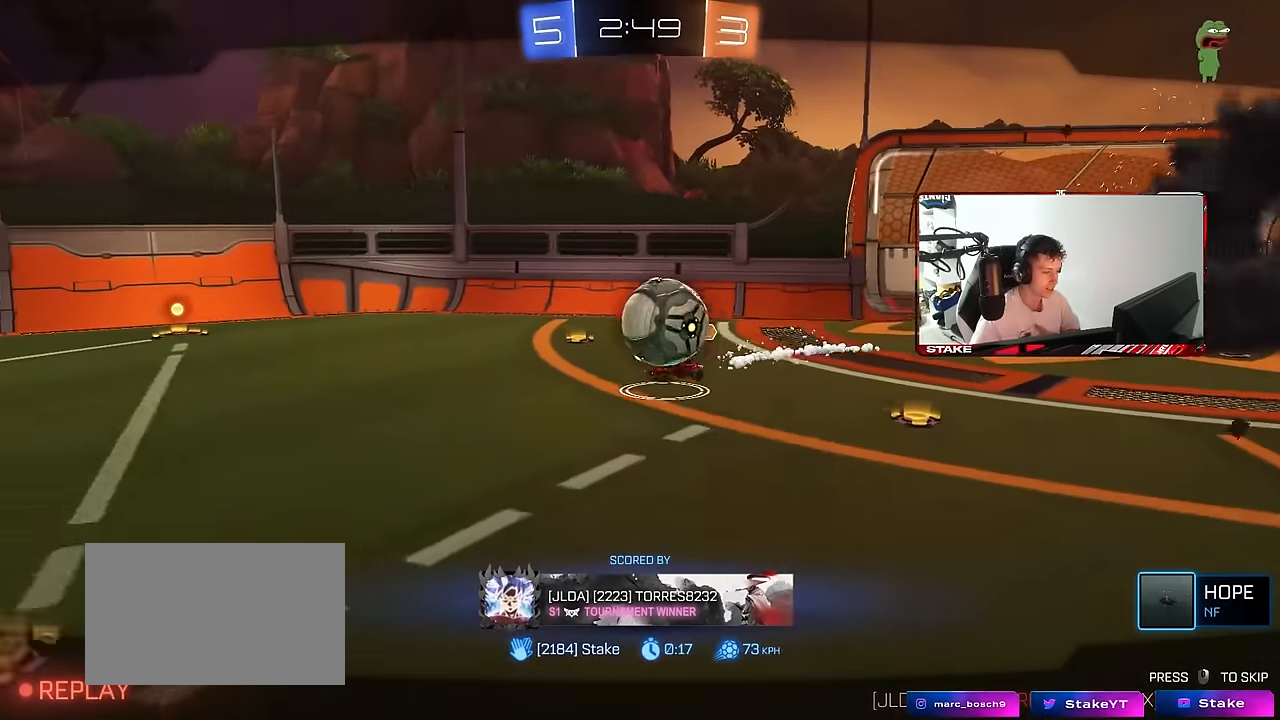
{"keys": [], "mouse": [], "mouse_move": "still", "events": []}
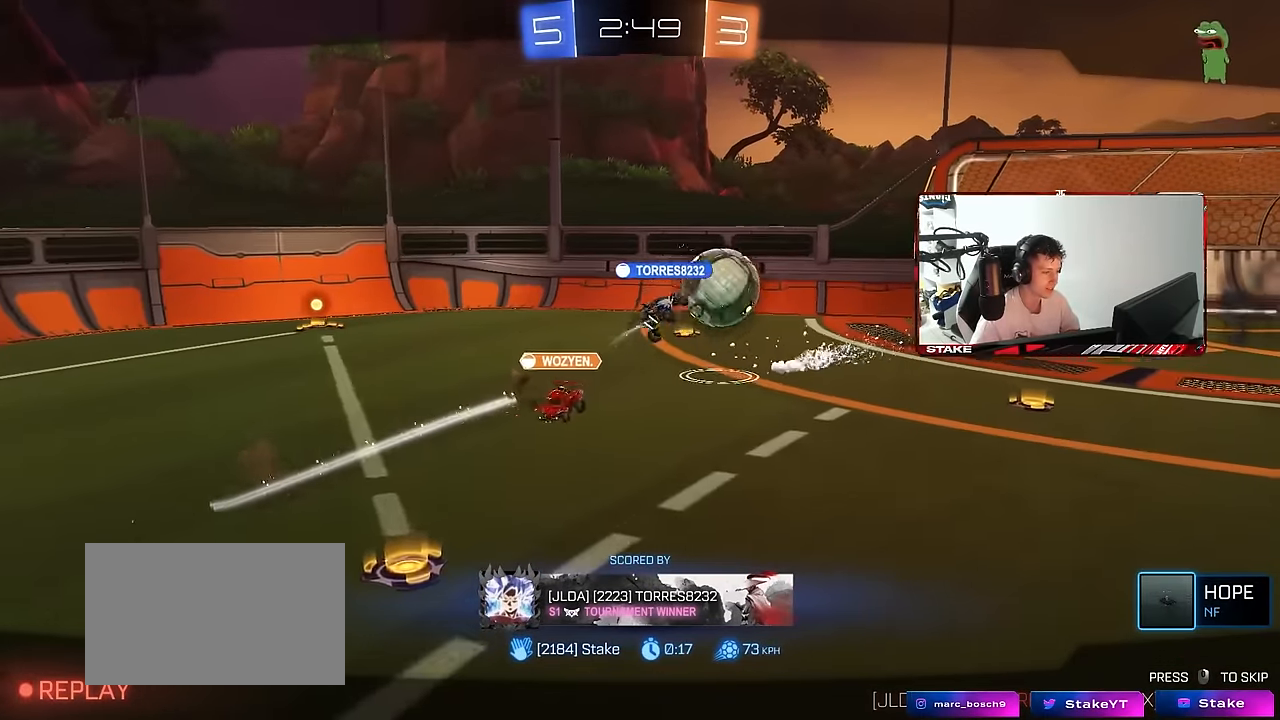
{"keys": [], "mouse": [], "mouse_move": "still", "events": []}
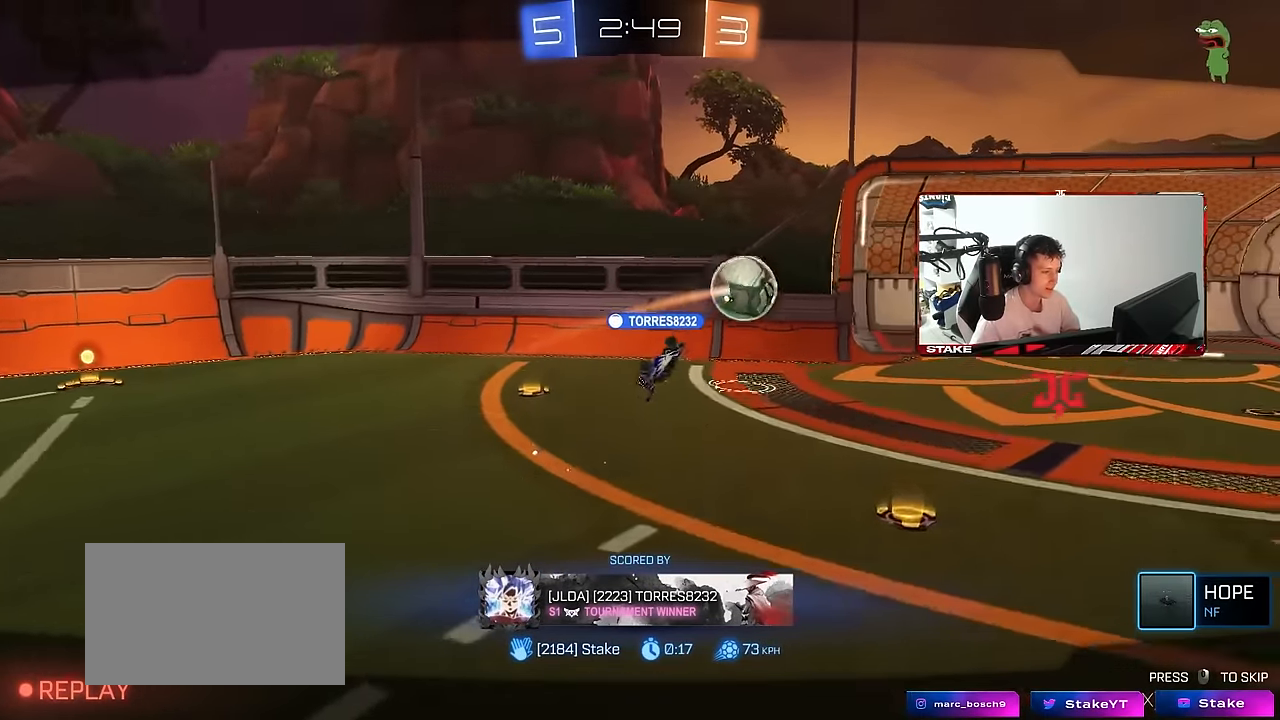
{"keys": [], "mouse": [], "mouse_move": "still", "events": []}
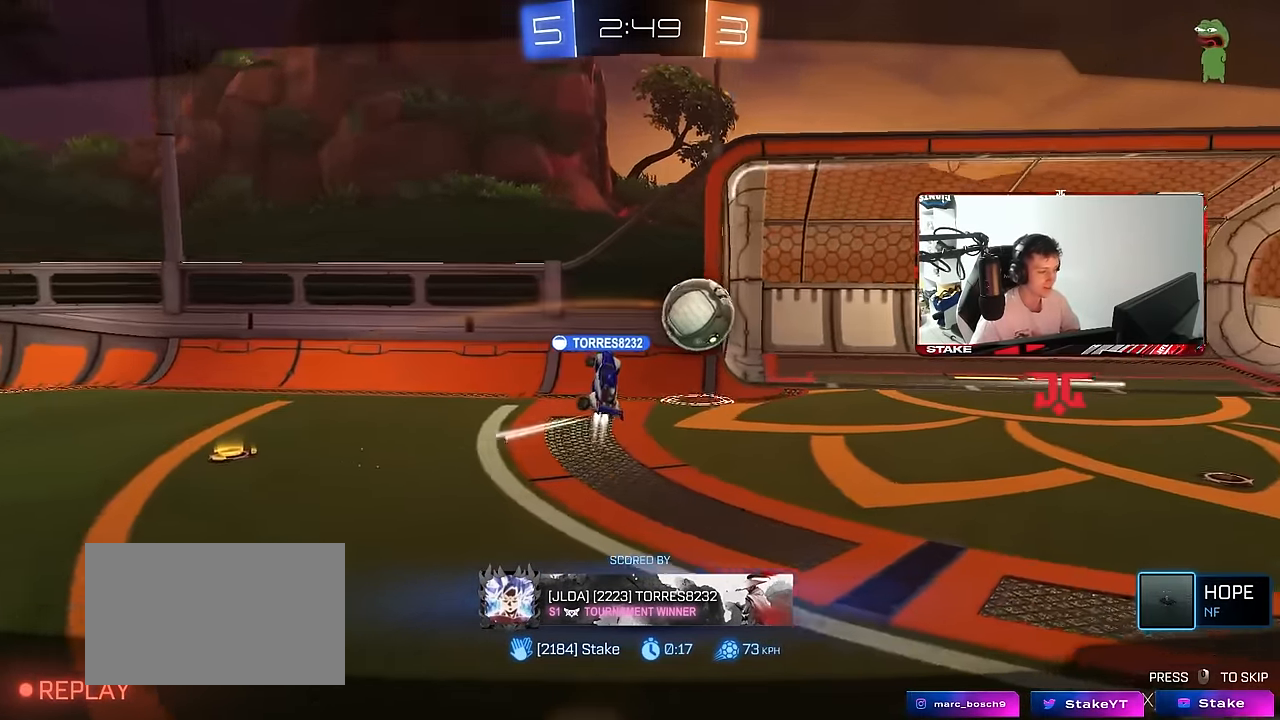
{"keys": [], "mouse": ["right"], "mouse_move": "still", "events": [[167, "mouse_right", "down"], [350, "mouse_right", "up"], [400, "mouse_right", "down"]]}
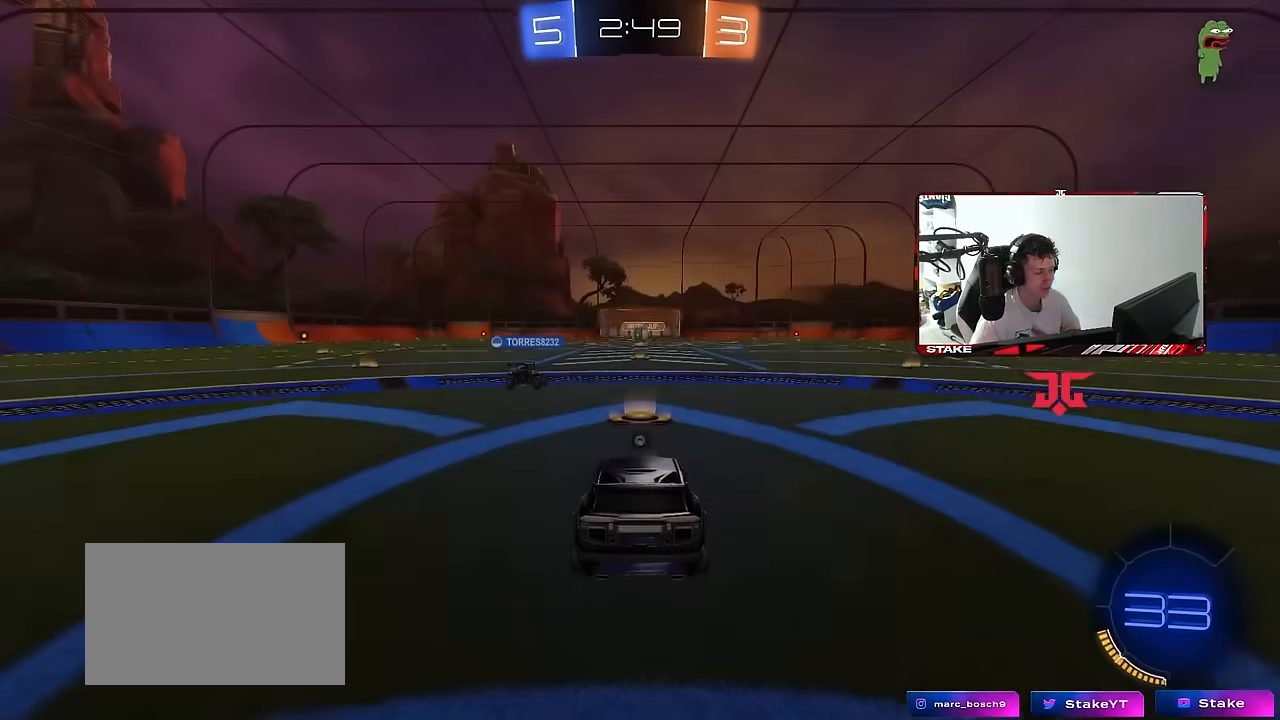
{"keys": [], "mouse": [], "mouse_move": "still", "events": [[84, "mouse_right", "up"], [184, "mouse_right", "down"], [317, "mouse_right", "up"], [366, "mouse_wheel", "down"], [500, "mouse_wheel", "up"]]}
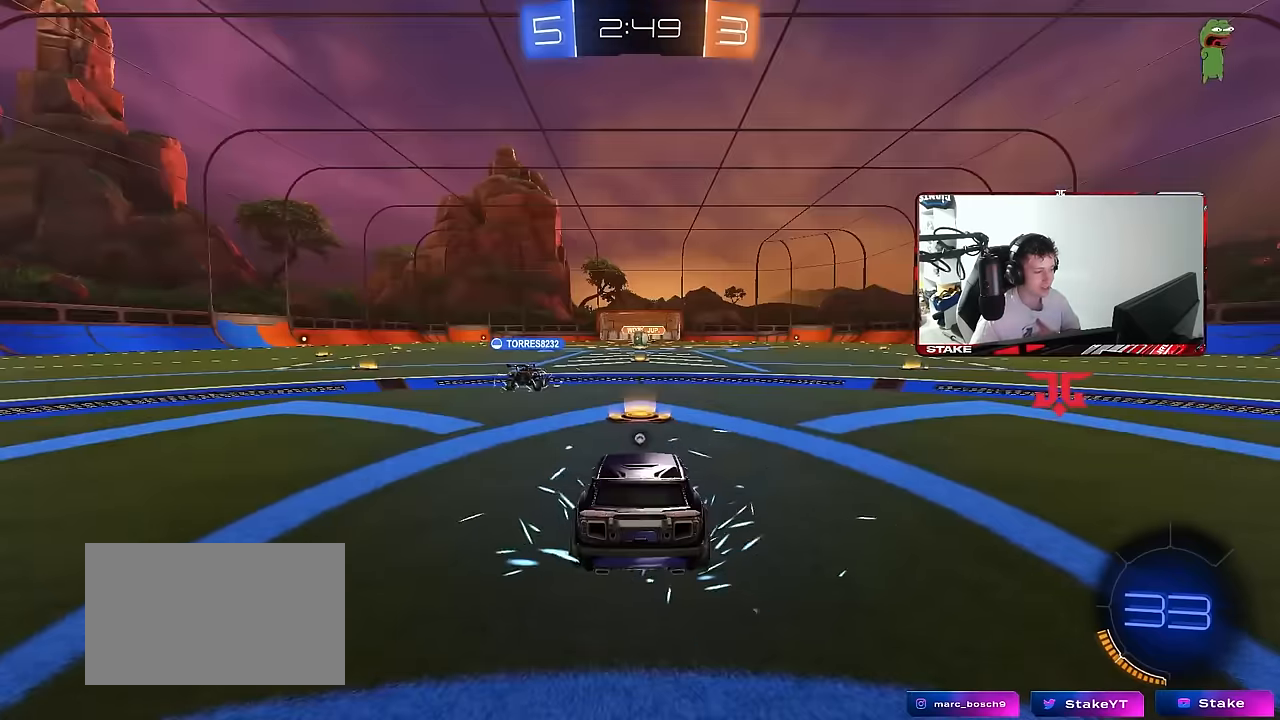
{"keys": [], "mouse": [], "mouse_move": "still", "events": [[100, "mouse_wheel", "down"], [233, "mouse_wheel", "up"], [333, "mouse_wheel", "down"], [466, "mouse_wheel", "up"]]}
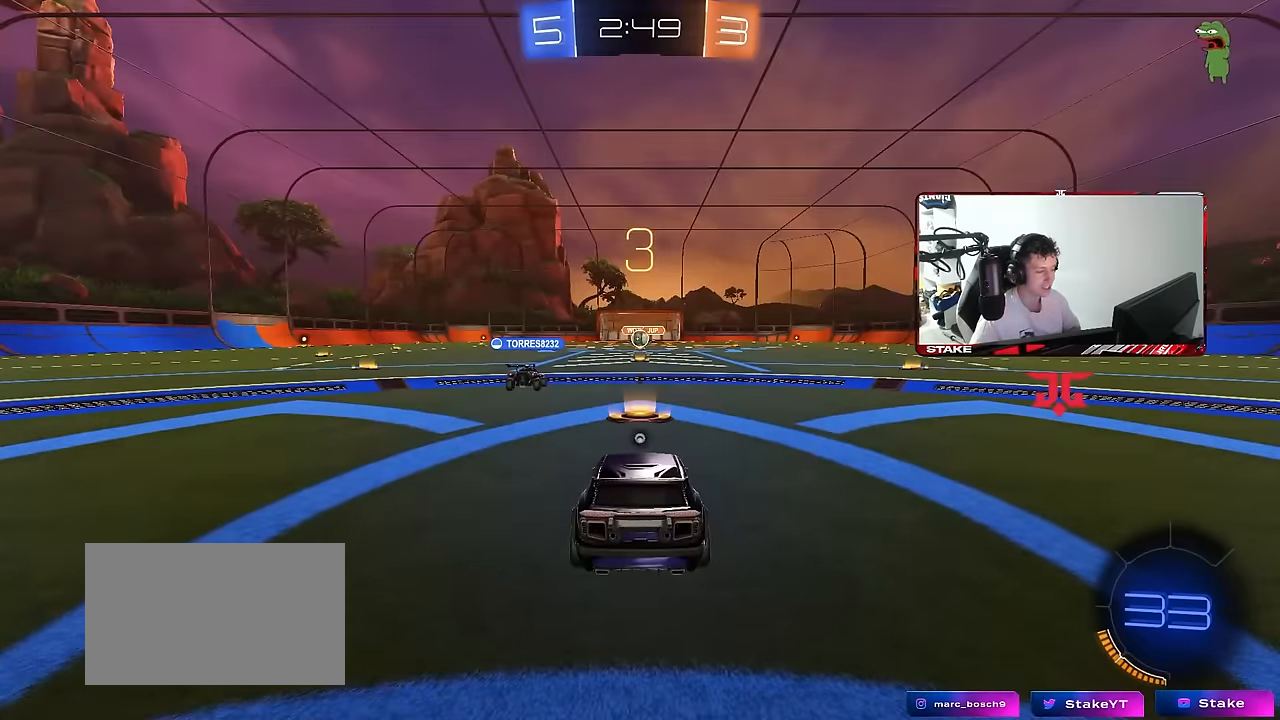
{"keys": ["space"], "mouse": [], "mouse_move": "still", "events": [[166, "mouse_wheel", "down"], [250, "mouse_wheel", "up"], [483, "space", "down"]]}
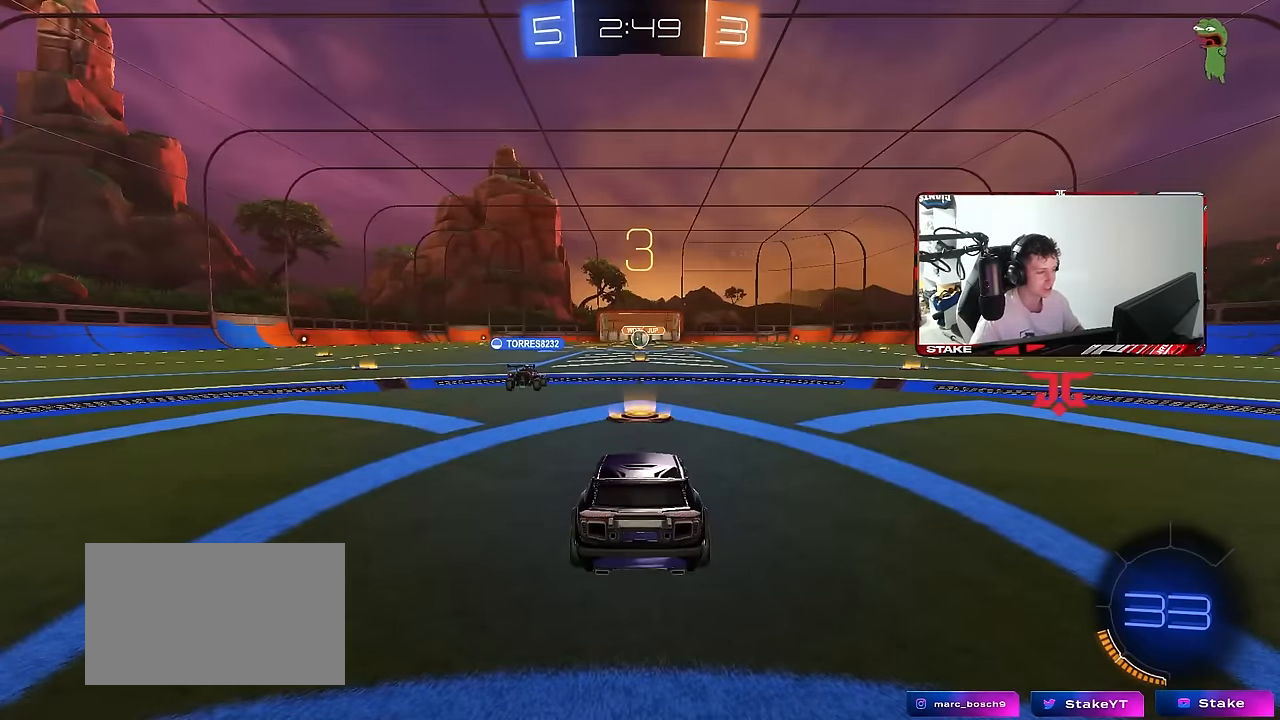
{"keys": ["tab"], "mouse": [], "mouse_move": "still", "events": [[83, "tab", "down"], [183, "space", "up"]]}
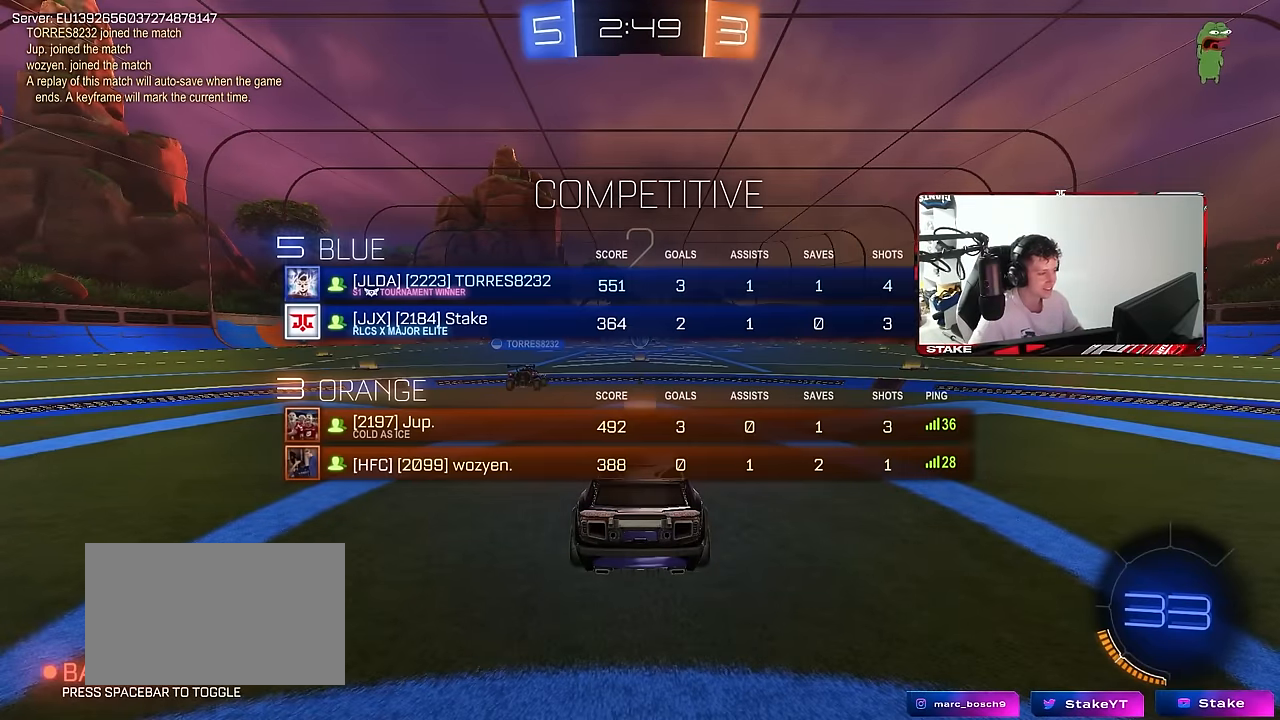
{"keys": ["tab"], "mouse": [], "mouse_move": "still", "events": []}
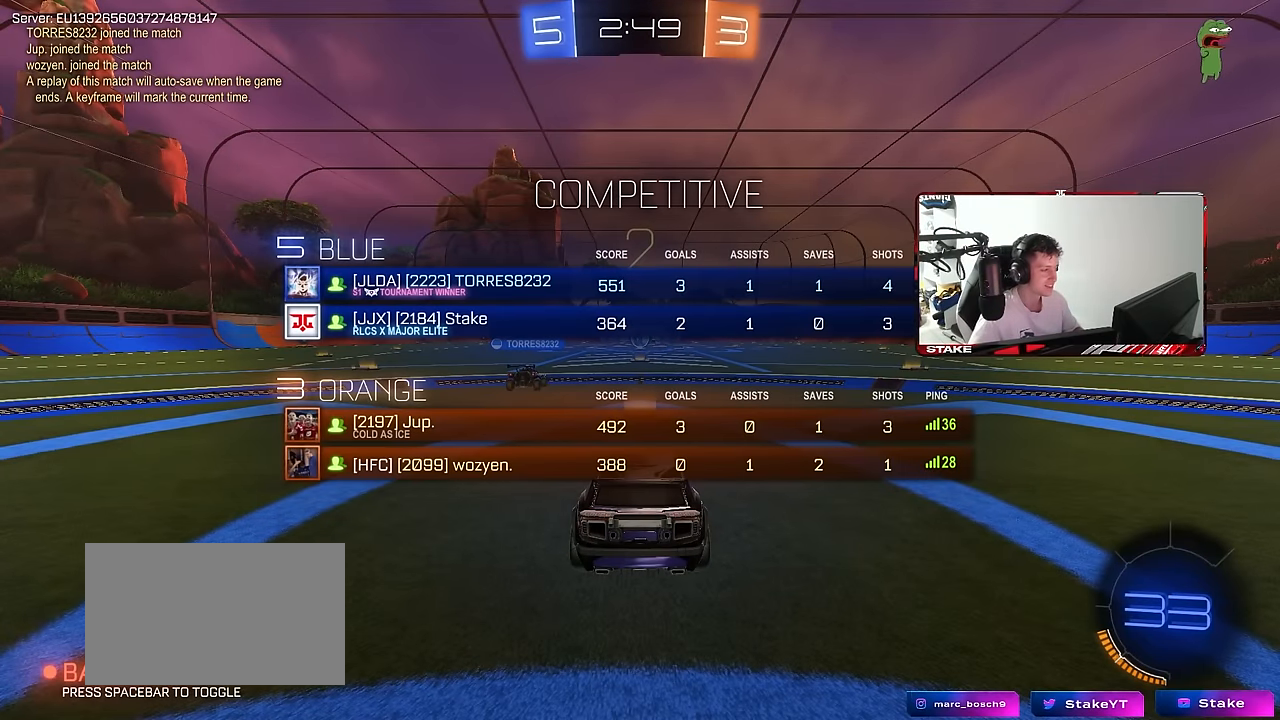
{"keys": ["tab", "w"], "mouse": ["left"], "mouse_move": "right", "events": [[16, "w", "down"], [250, "mouse_left", "down"]]}
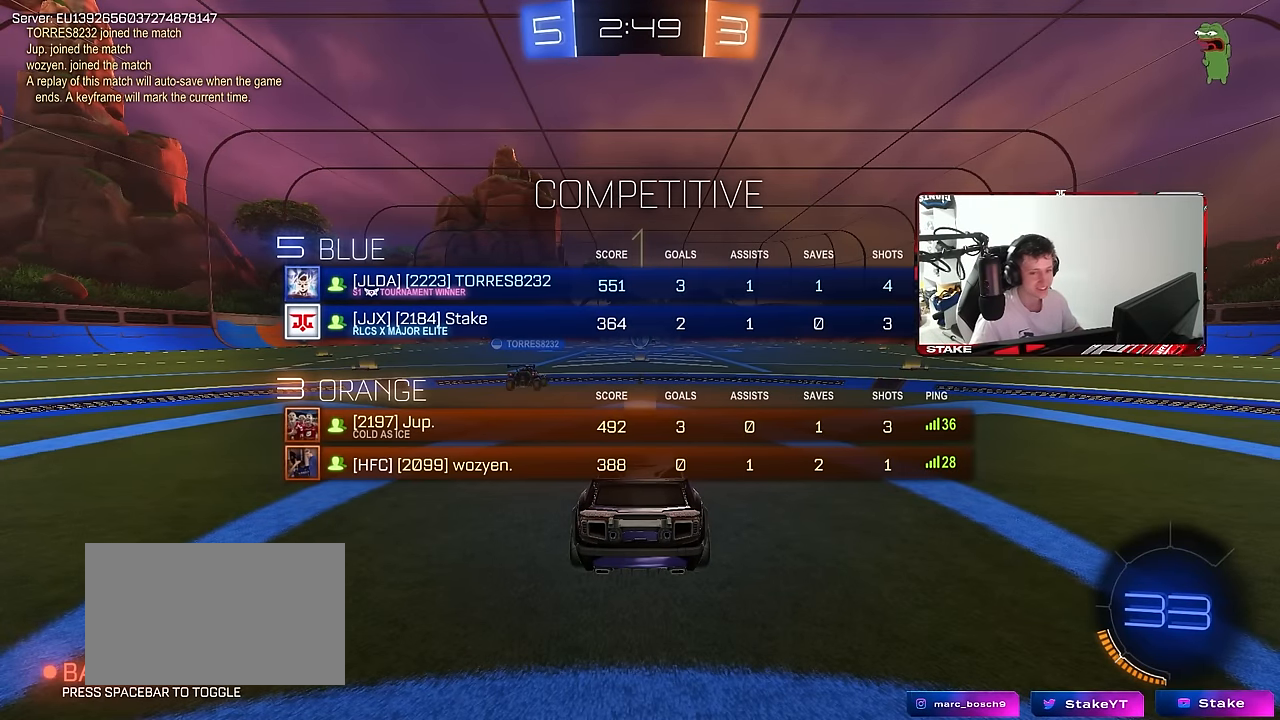
{"keys": ["w"], "mouse": ["left"], "mouse_move": "right", "events": [[133, "tab", "up"]]}
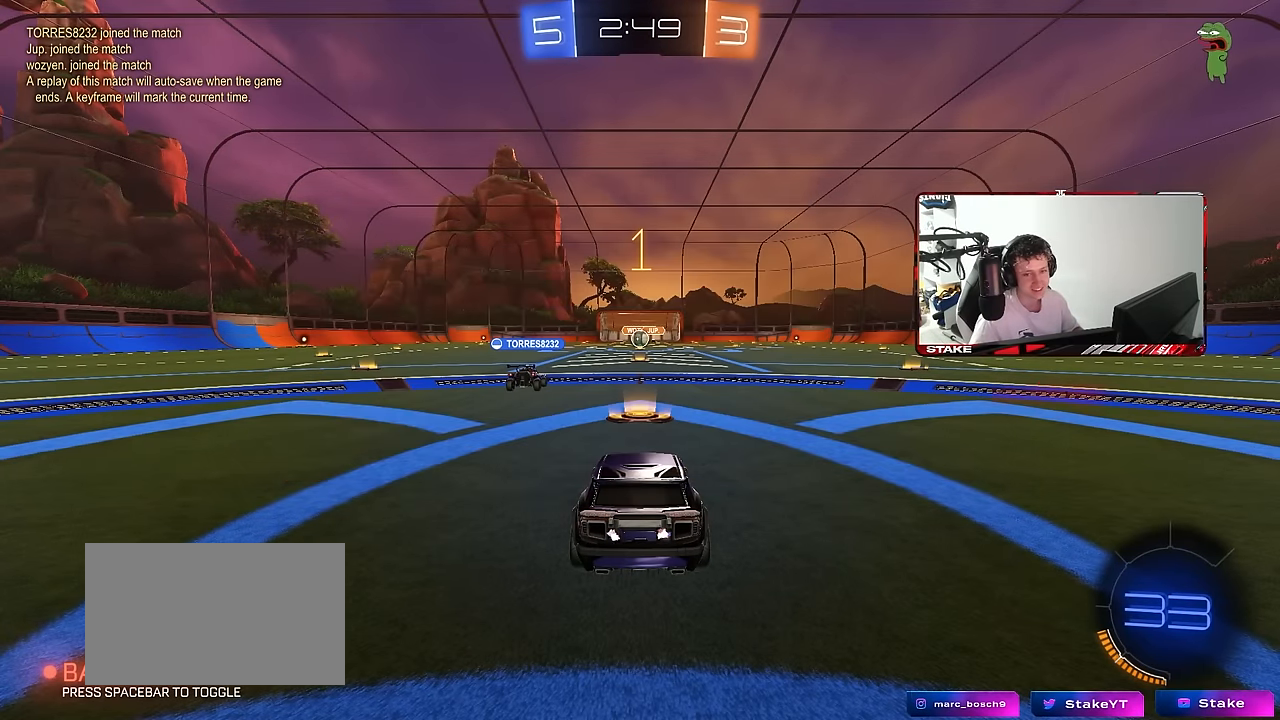
{"keys": ["w"], "mouse": ["left"], "mouse_move": "still", "events": []}
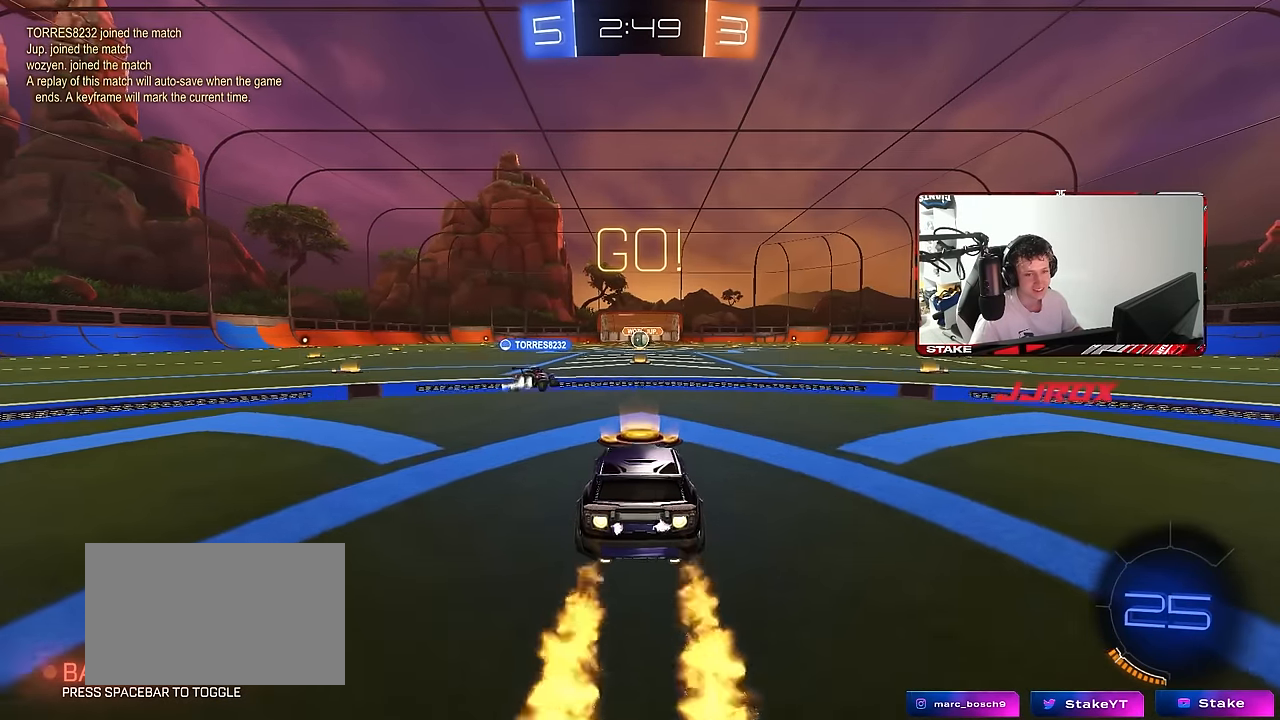
{"keys": ["a", "s", "shift"], "mouse": ["left"], "mouse_move": "right", "events": [[16, "d", "down"], [116, "mouse_right", "down"], [166, "a", "down"], [166, "d", "up"], [166, "mouse_right", "up"], [216, "shift", "down"], [250, "mouse_right", "down"], [250, "s", "down"], [250, "w", "up"], [350, "mouse_right", "up"]]}
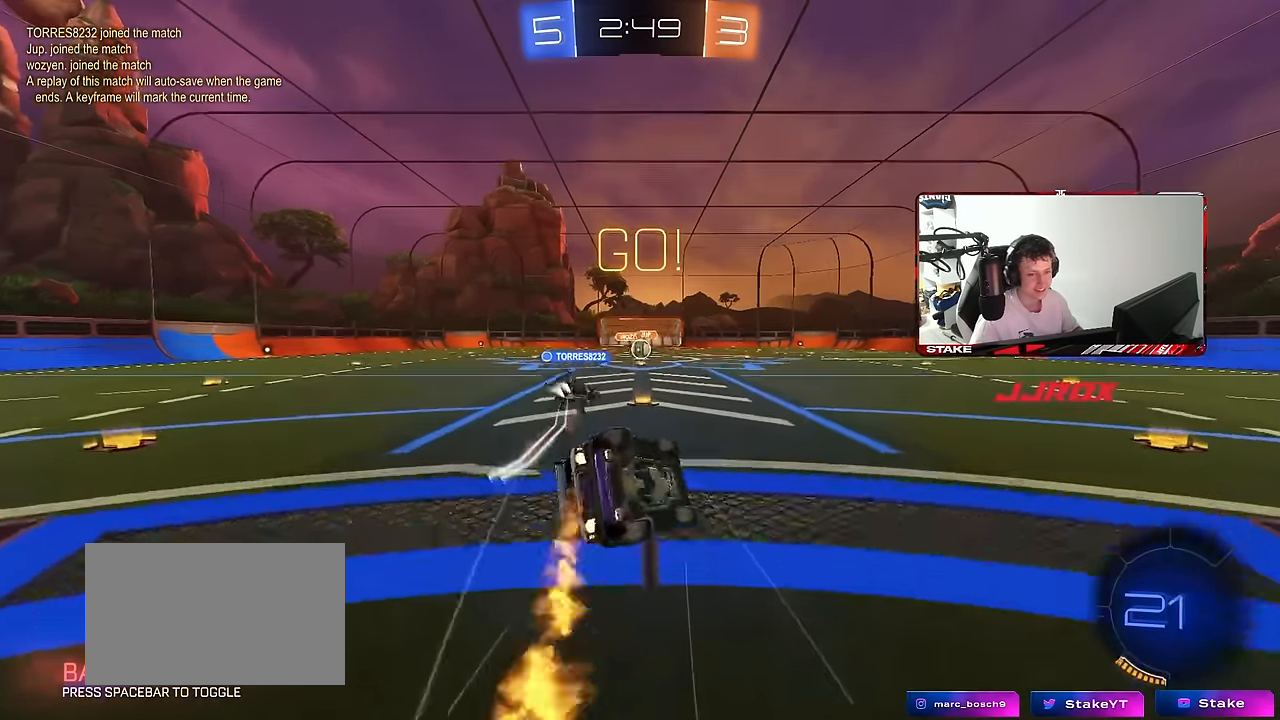
{"keys": ["a", "s", "shift"], "mouse": [], "mouse_move": "still", "events": [[166, "mouse_left", "up"], [216, "s", "up"], [316, "s", "down"]]}
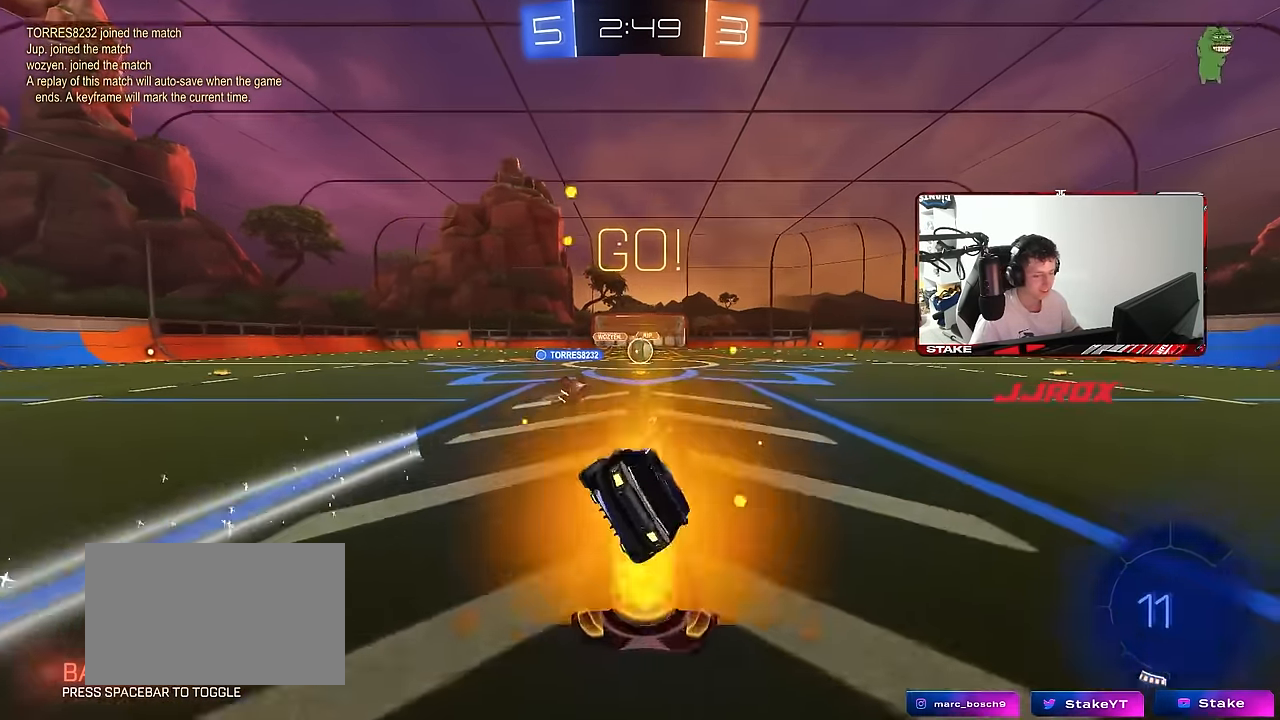
{"keys": ["w"], "mouse": [], "mouse_move": "still", "events": [[50, "shift", "up"], [100, "s", "up"], [150, "a", "up"], [434, "w", "down"]]}
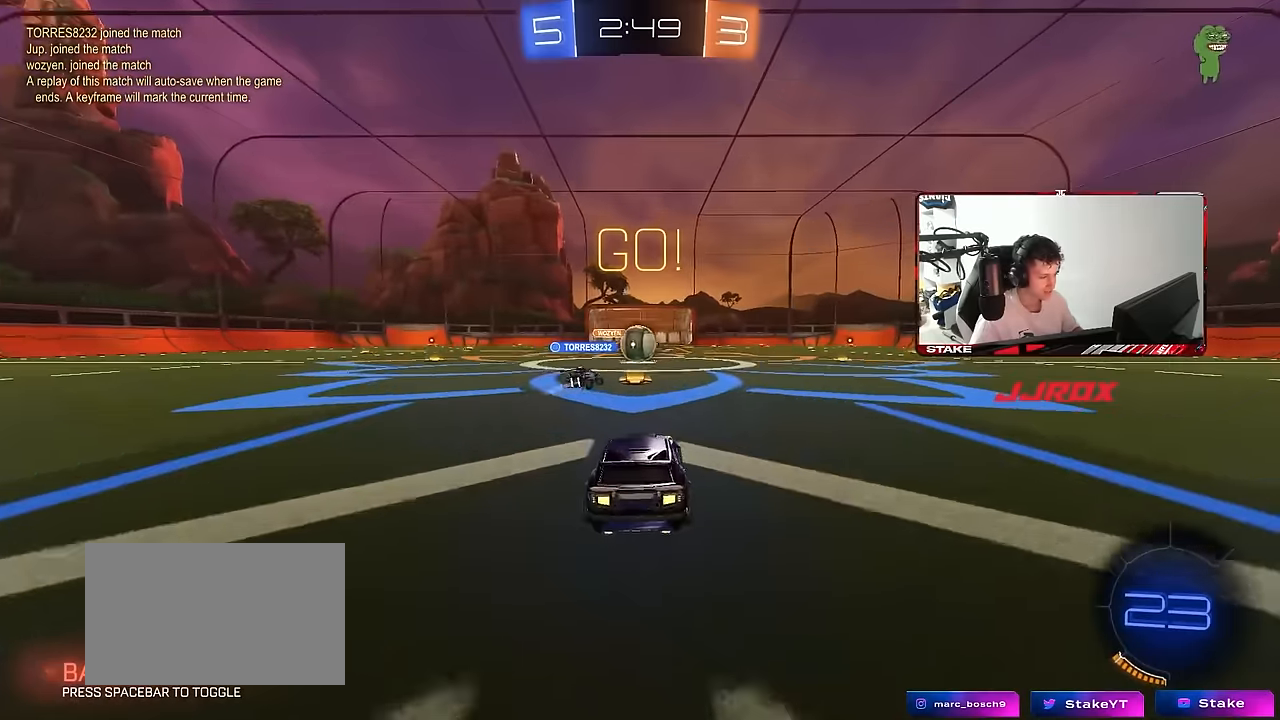
{"keys": ["a", "w"], "mouse": [], "mouse_move": "still", "events": [[117, "d", "down"], [250, "d", "up"], [300, "d", "down"], [300, "w", "up"], [434, "w", "down"], [484, "a", "down"], [484, "d", "up"]]}
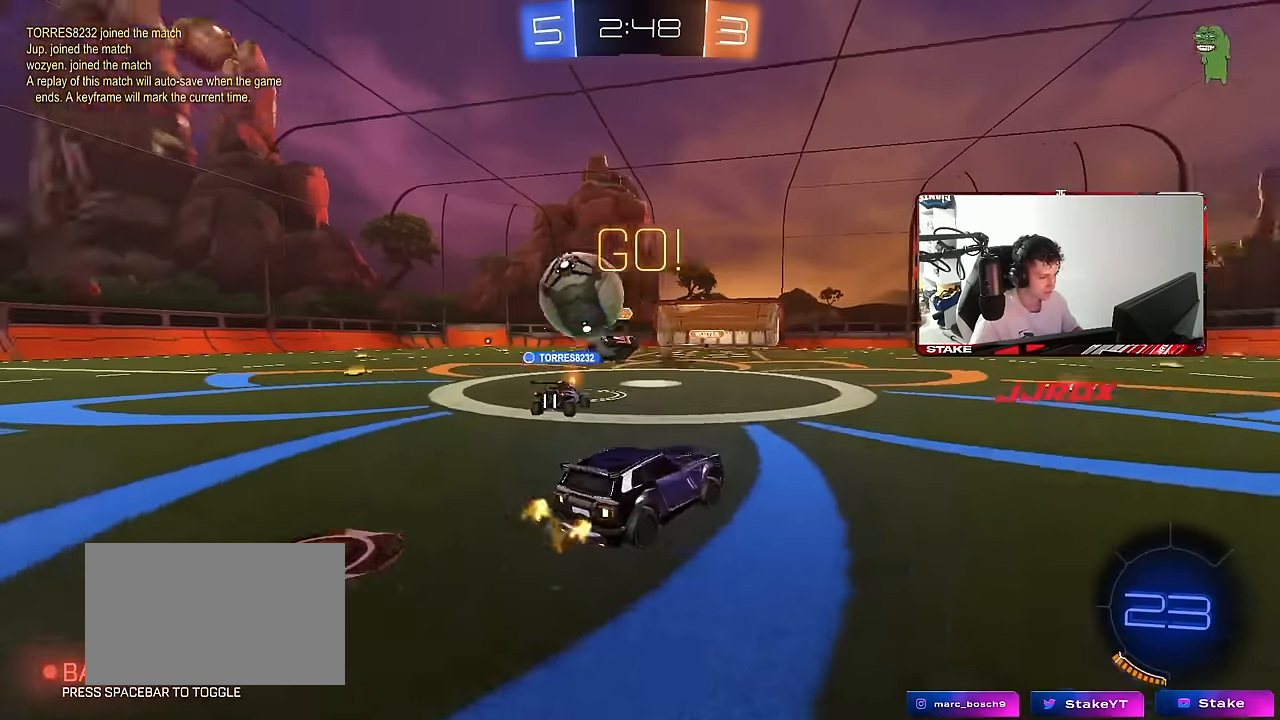
{"keys": ["a", "space", "w"], "mouse": [], "mouse_move": "still", "events": [[34, "w", "up"], [184, "shift", "down"], [267, "w", "down"], [317, "shift", "up"], [450, "space", "down"]]}
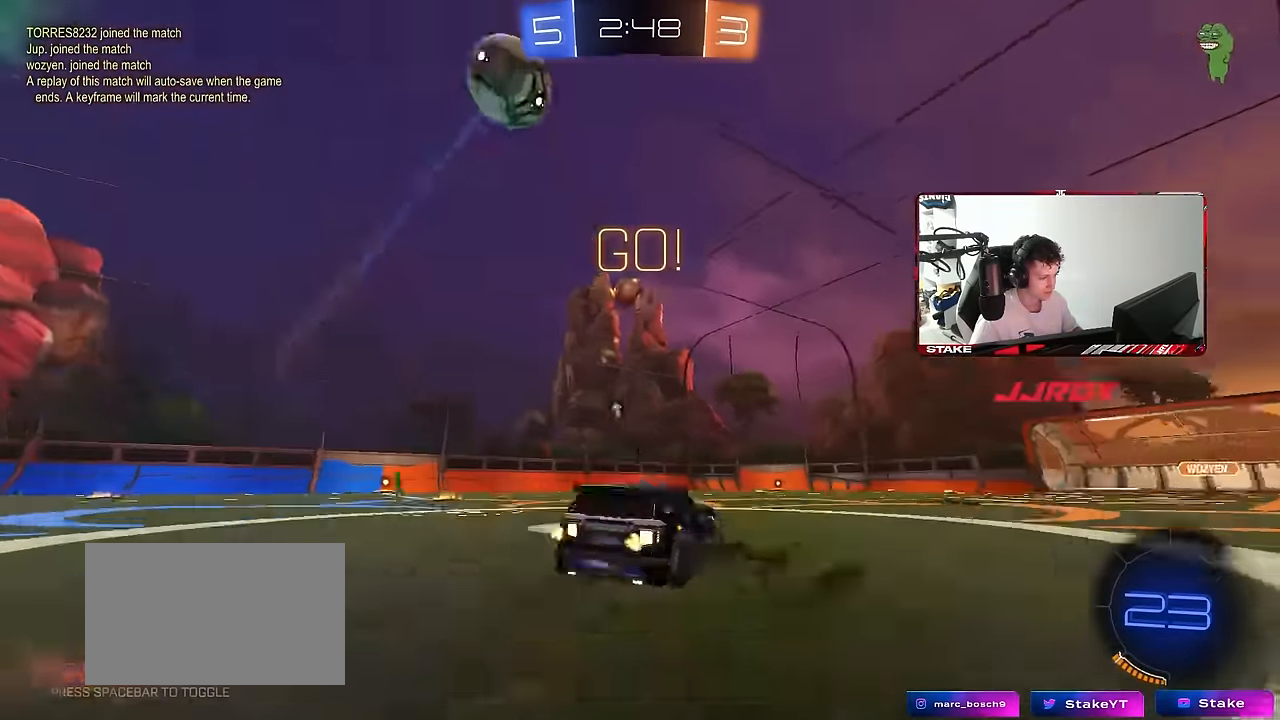
{"keys": ["a", "shift", "w"], "mouse": ["left", "right"], "mouse_move": "down-left", "events": [[100, "mouse_left", "down"], [150, "space", "up"], [334, "a", "up"], [334, "mouse_right", "down"], [384, "a", "down"], [434, "mouse_right", "up"], [434, "shift", "down"], [484, "mouse_right", "down"]]}
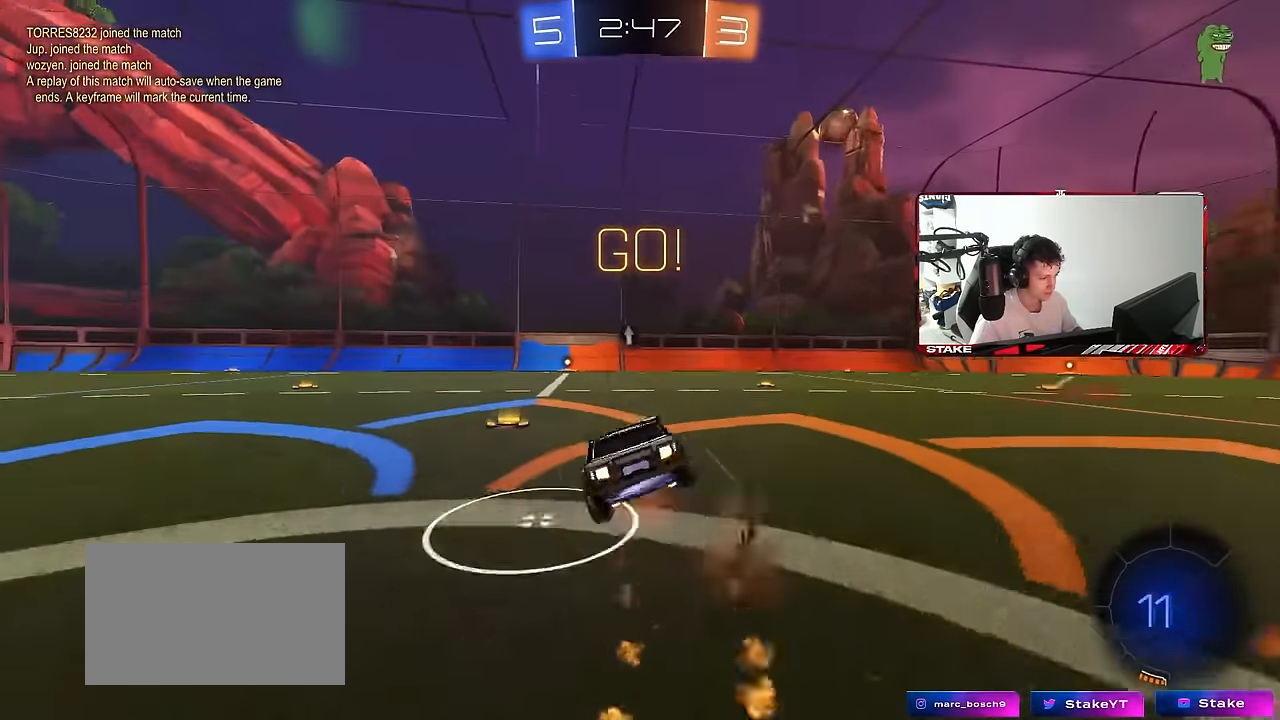
{"keys": ["a", "s", "shift"], "mouse": ["left"], "mouse_move": "still", "events": [[17, "s", "down"], [17, "w", "up"], [117, "mouse_right", "up"], [350, "s", "up"], [434, "s", "down"]]}